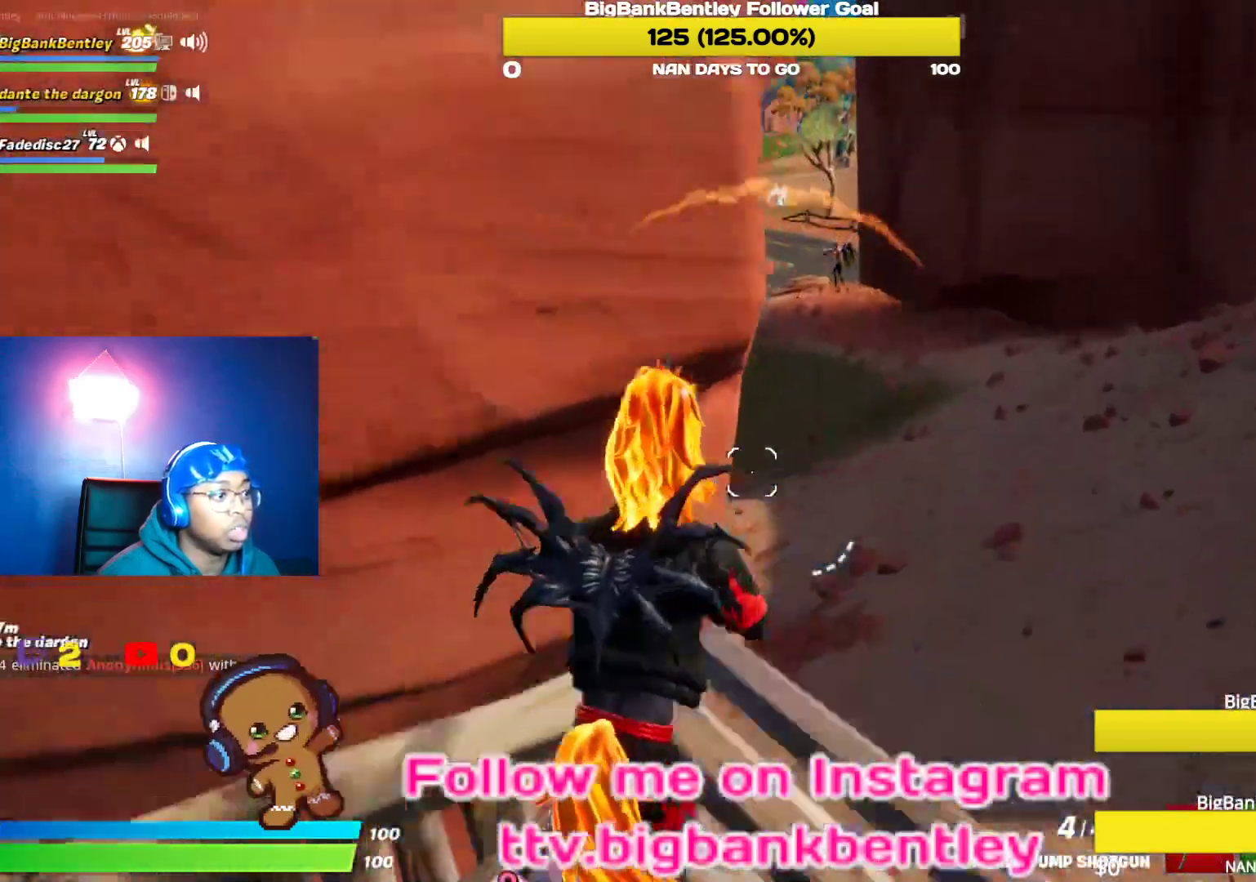
Gameplay with a controller (Xbox layout); each line is a JSON object with the inputs held at the frame after it. "events" lists button and stick changes between this image and that frame as [ms after this image, input, new state], when the widget could be followed in between.
{"buttons": [], "left_stick": "up-right", "right_stick": "up-right", "events": [[100, "right_stick", "down-left"], [267, "right_stick", "center"], [367, "right_stick", "up-right"]]}
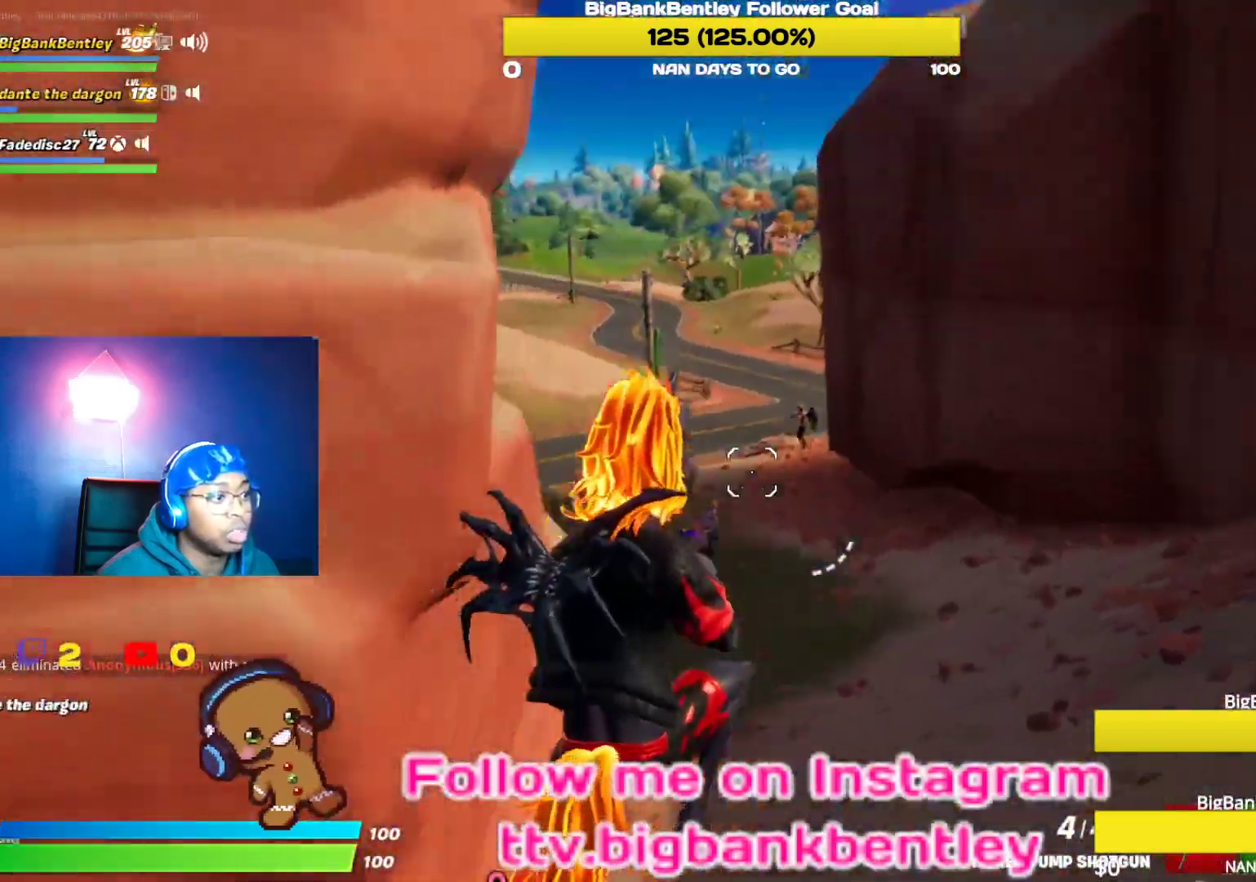
{"buttons": [], "left_stick": "up", "right_stick": "center", "events": [[67, "R1", "down"], [100, "right_stick", "center"], [133, "R1", "up"], [133, "left_stick", "up"], [250, "right_stick", "up"], [417, "right_stick", "center"]]}
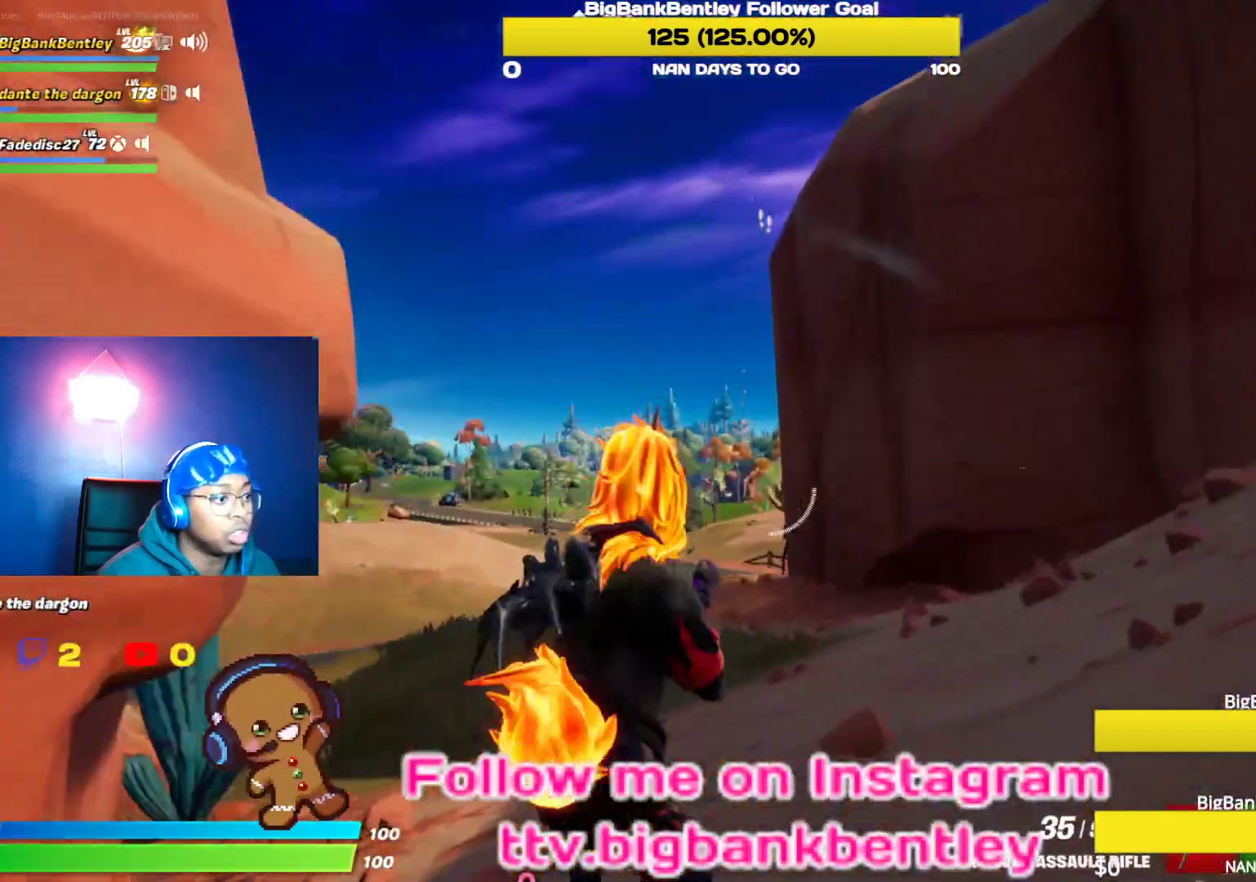
{"buttons": [], "left_stick": "up", "right_stick": "center", "events": [[100, "right_stick", "right"], [217, "right_stick", "down"], [333, "right_stick", "center"]]}
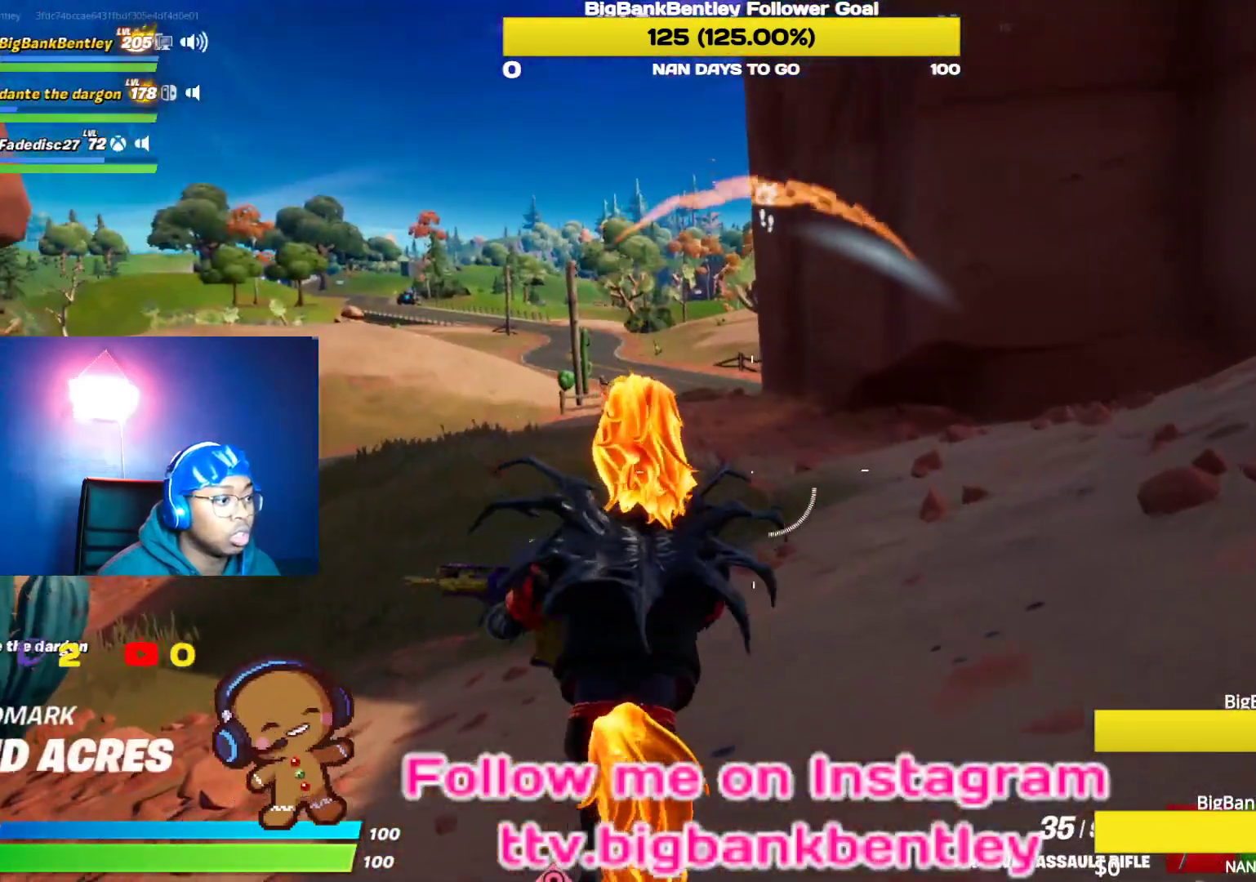
{"buttons": [], "left_stick": "up", "right_stick": "up", "events": [[400, "right_stick", "up"]]}
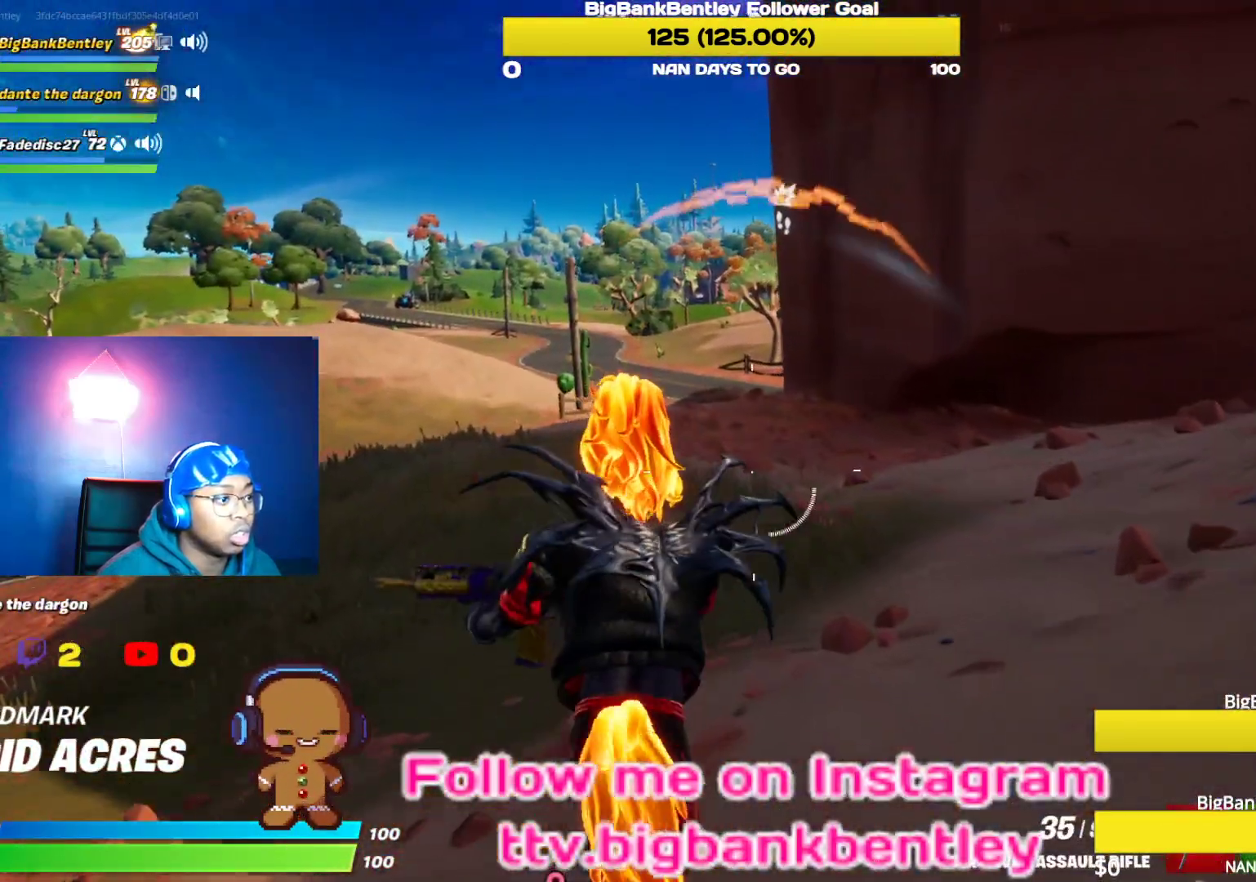
{"buttons": [], "left_stick": "up", "right_stick": "center", "events": [[83, "right_stick", "center"]]}
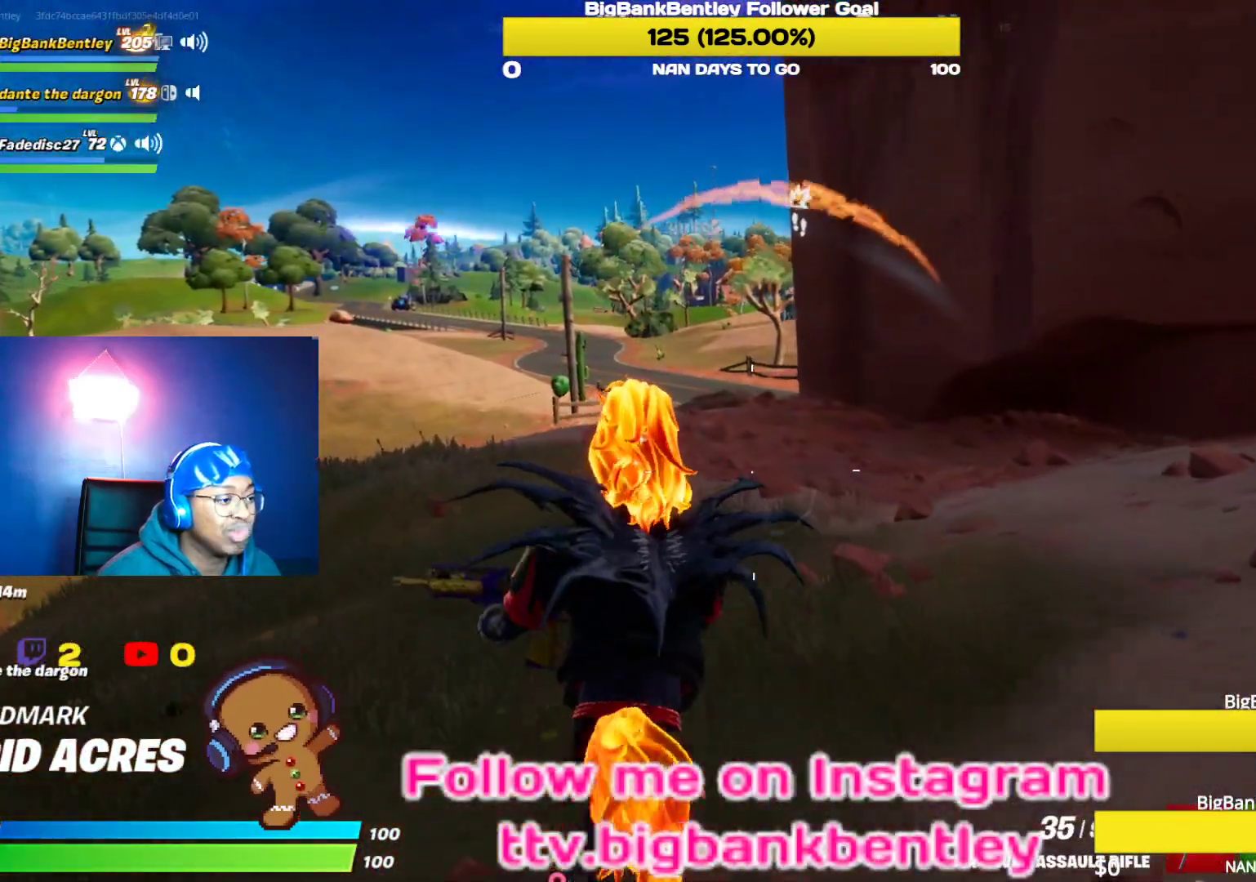
{"buttons": [], "left_stick": "up", "right_stick": "center", "events": [[83, "R3", "down"], [333, "R3", "up"]]}
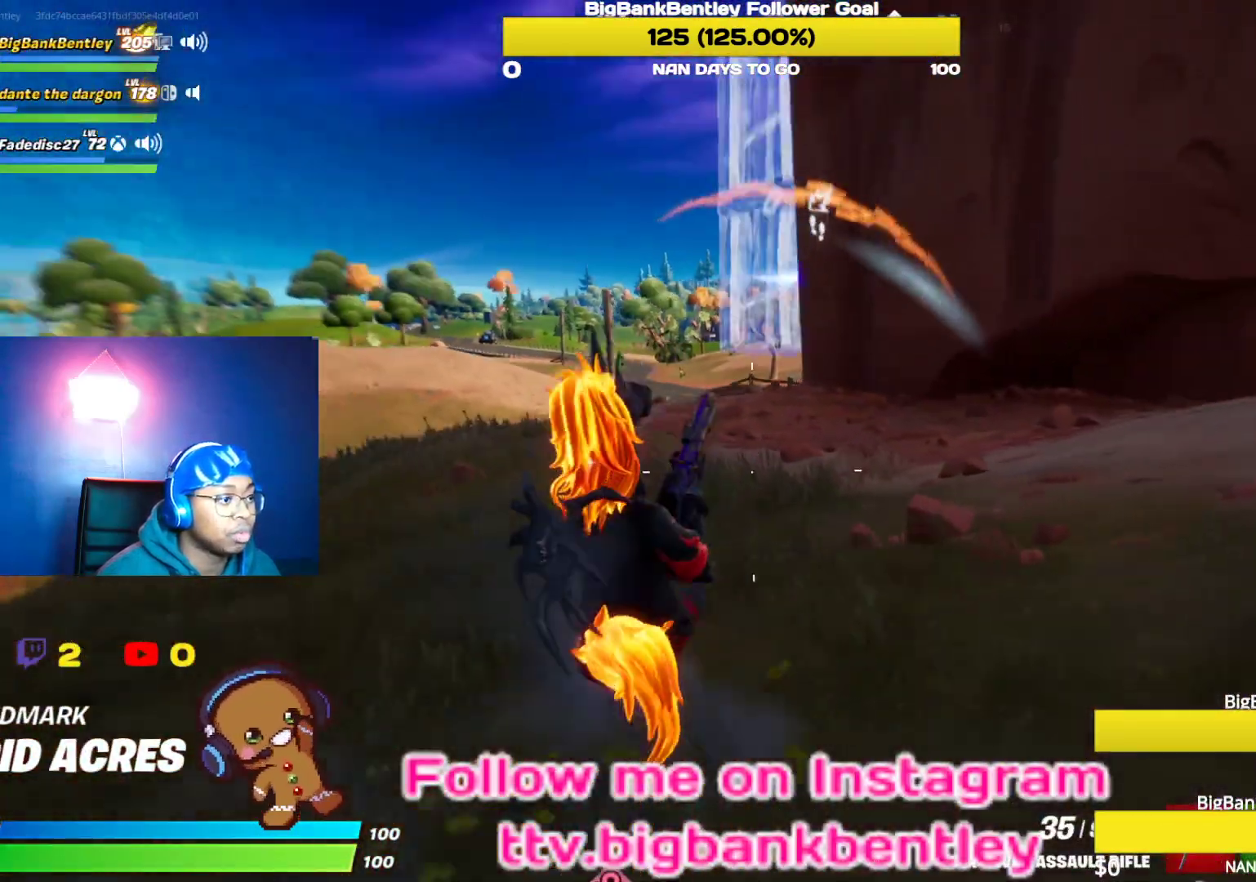
{"buttons": [], "left_stick": "up-left", "right_stick": "up-right", "events": [[17, "left_stick", "up-left"], [17, "right_stick", "right"], [133, "right_stick", "center"], [433, "right_stick", "up-right"]]}
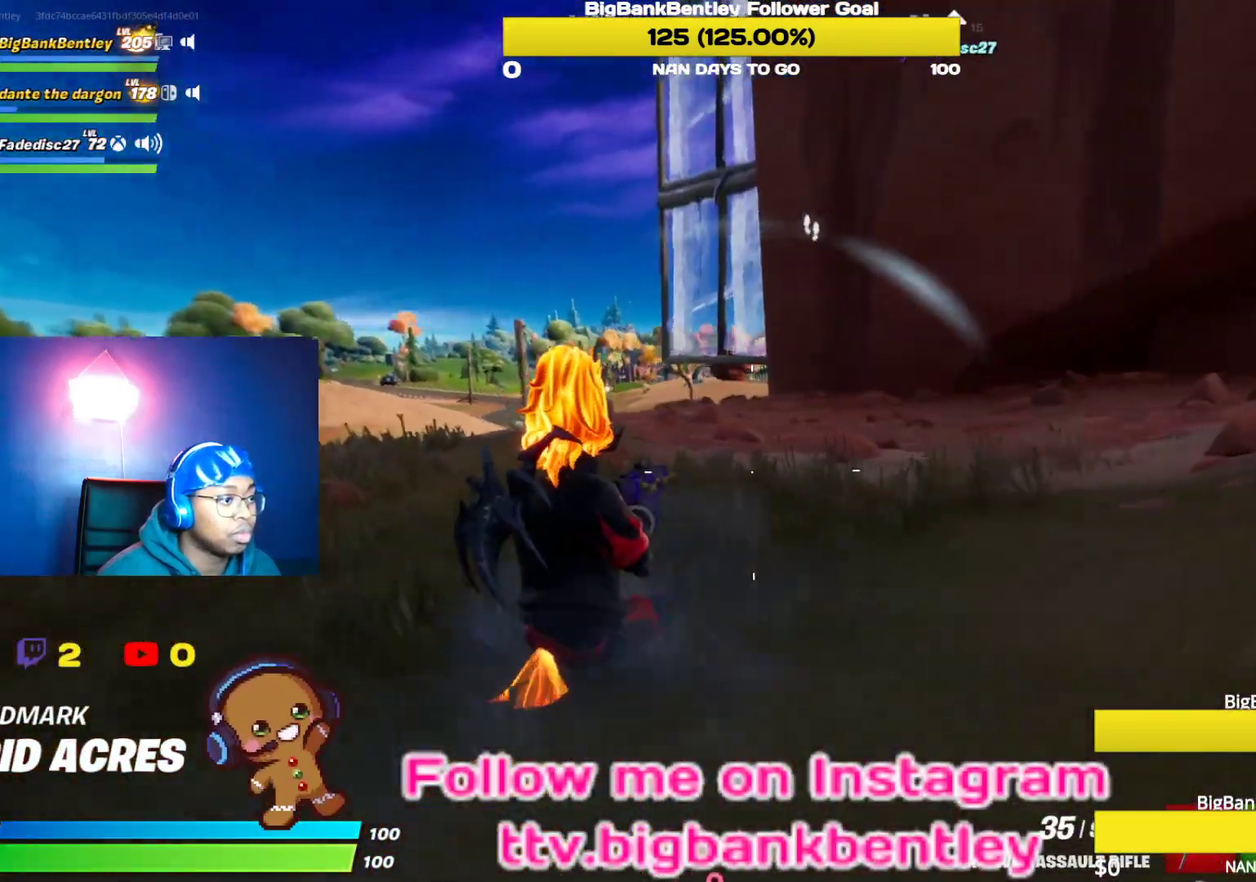
{"buttons": [], "left_stick": "up-left", "right_stick": "center", "events": [[117, "right_stick", "center"], [217, "R3", "down"], [367, "R3", "up"]]}
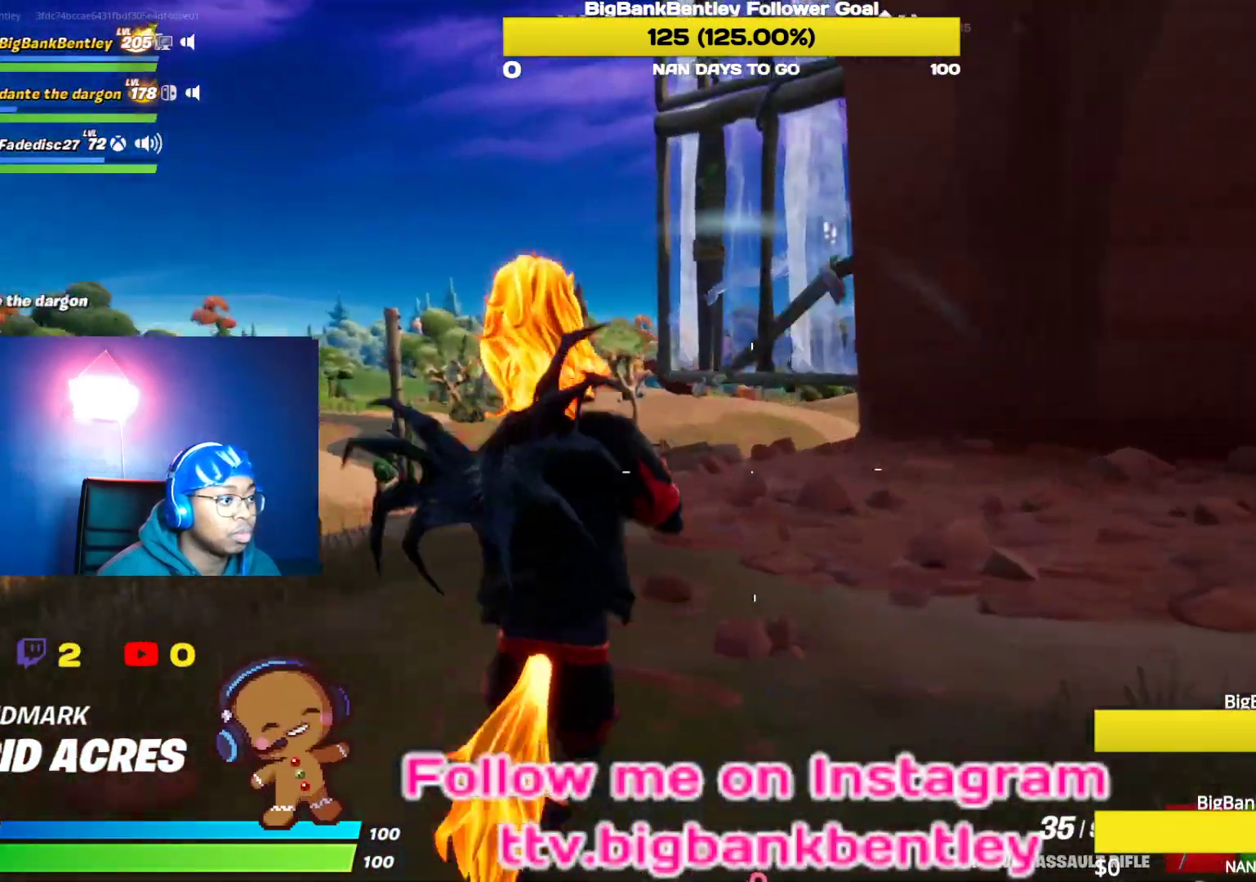
{"buttons": [], "left_stick": "up-left", "right_stick": "center", "events": [[267, "right_stick", "right"], [450, "right_stick", "center"]]}
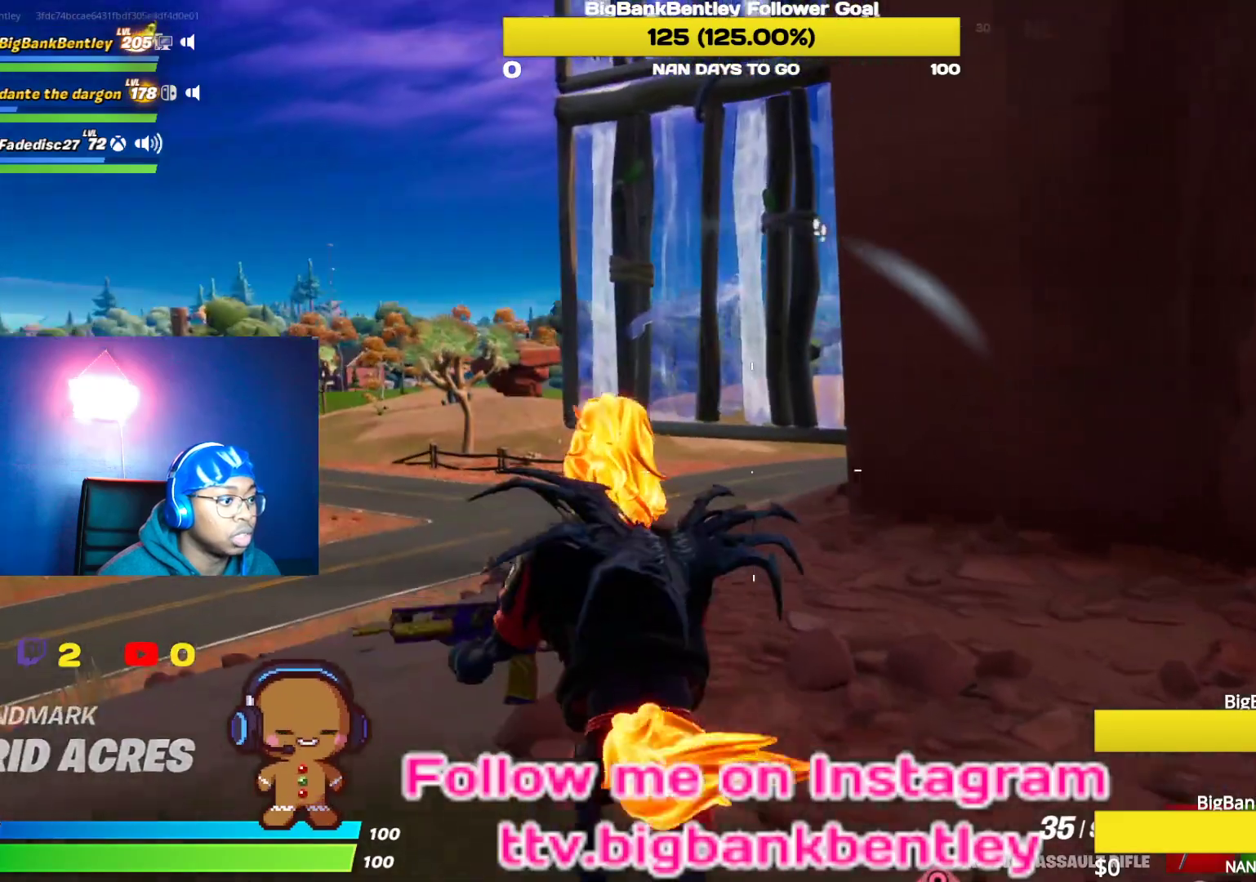
{"buttons": [], "left_stick": "up-left", "right_stick": "right", "events": [[317, "L1", "down"], [333, "right_stick", "right"], [450, "L1", "up"]]}
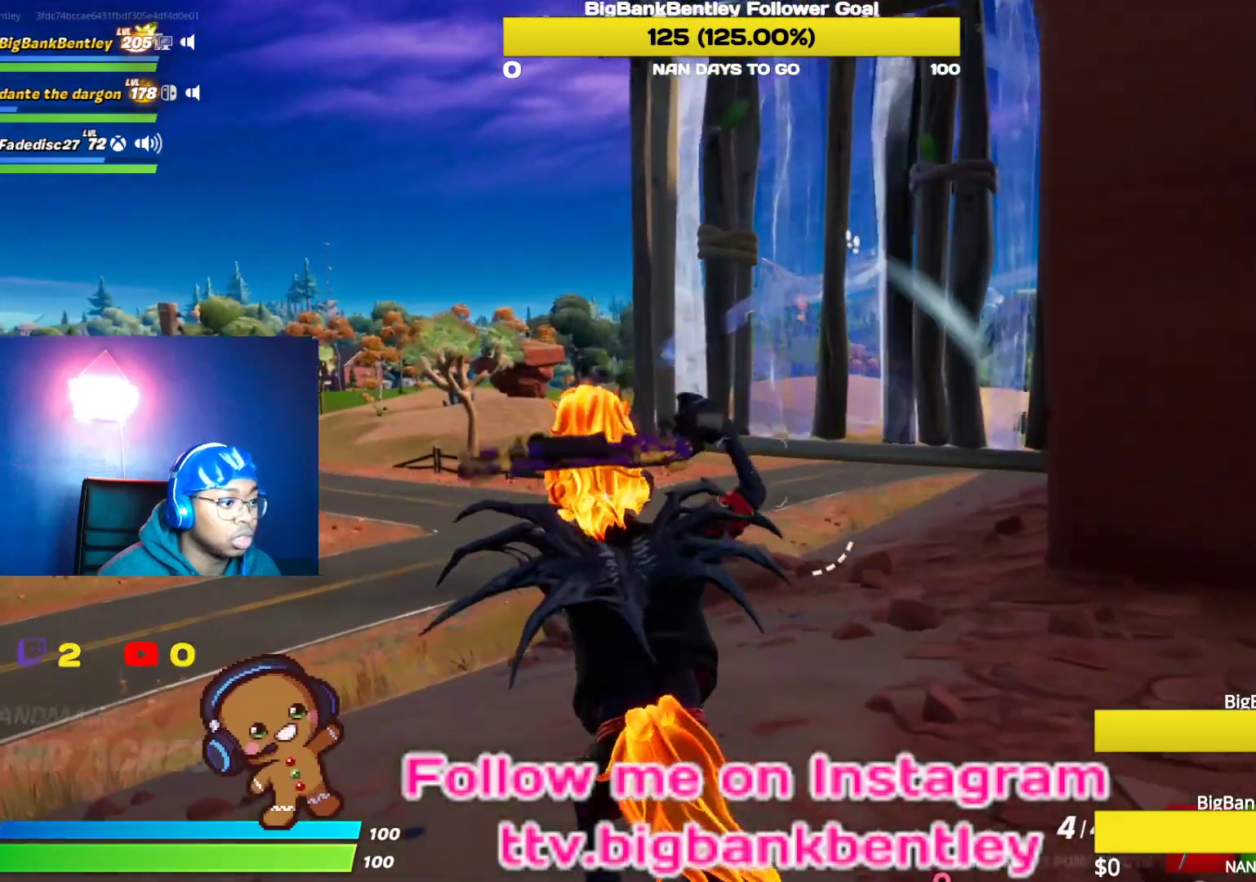
{"buttons": ["R3"], "left_stick": "up-left", "right_stick": "center", "events": [[250, "right_stick", "center"], [300, "R3", "down"]]}
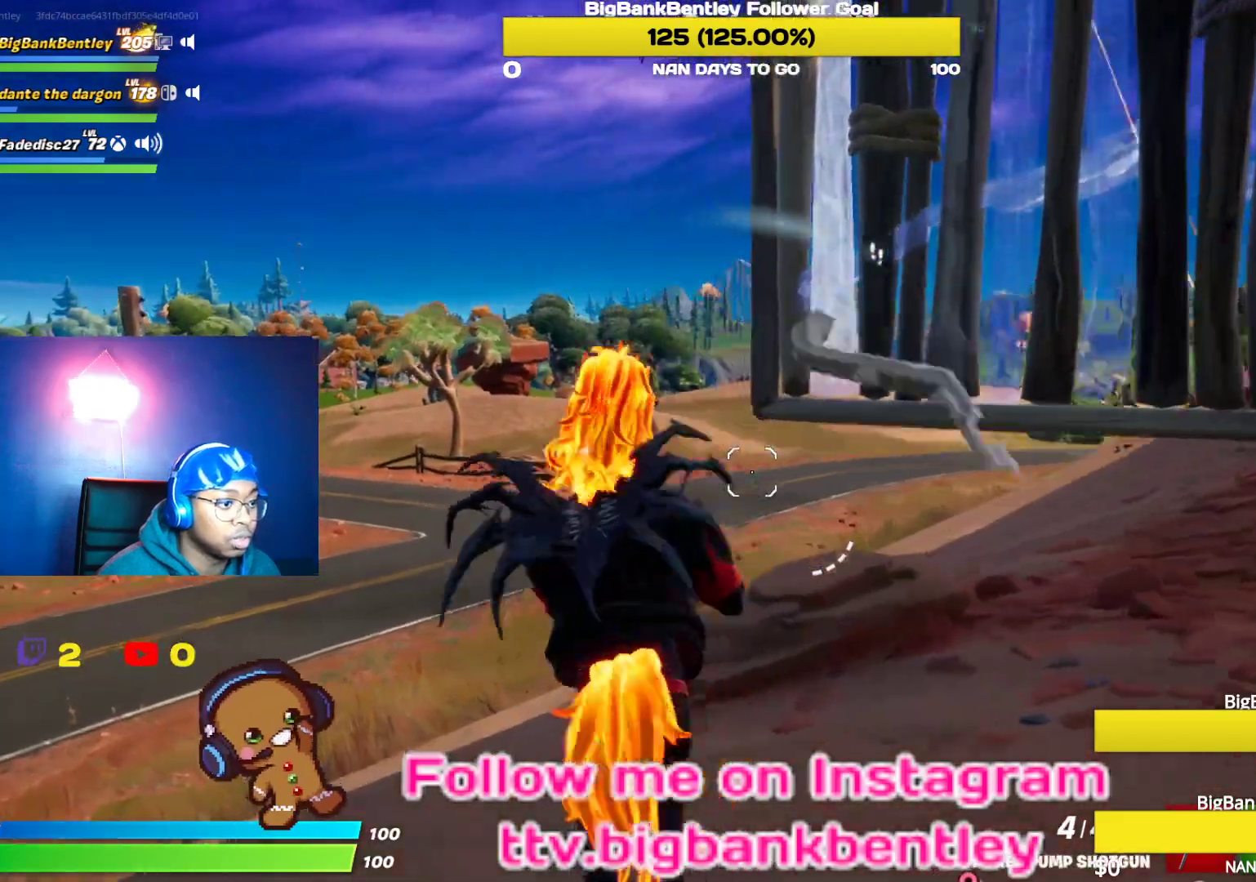
{"buttons": ["R3"], "left_stick": "up-left", "right_stick": "up-right", "events": [[50, "R3", "up"], [67, "right_stick", "right"], [433, "right_stick", "up-right"], [500, "R3", "down"]]}
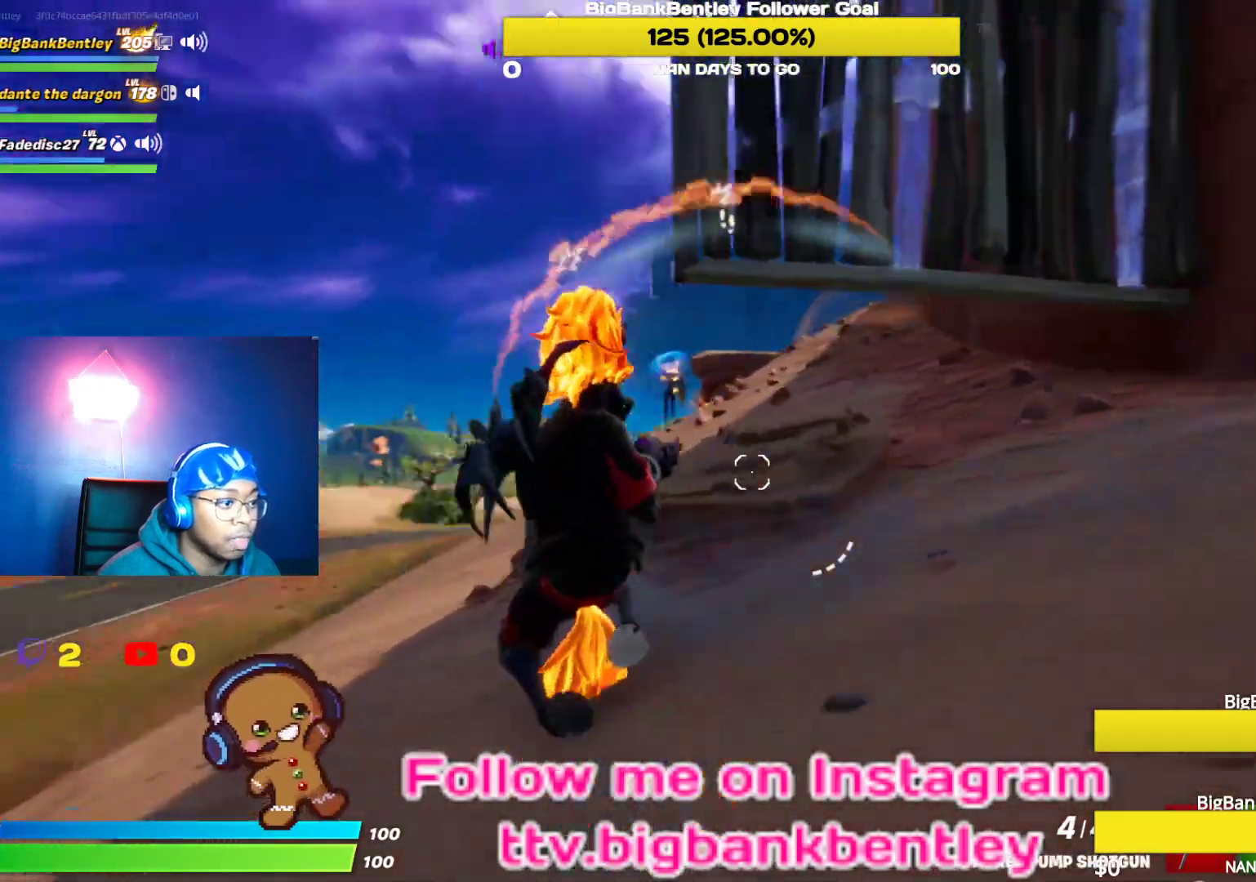
{"buttons": [], "left_stick": "up-left", "right_stick": "left", "events": [[50, "right_stick", "right"], [117, "R3", "up"], [200, "right_stick", "center"], [300, "A", "down"], [367, "A", "up"], [483, "right_stick", "left"]]}
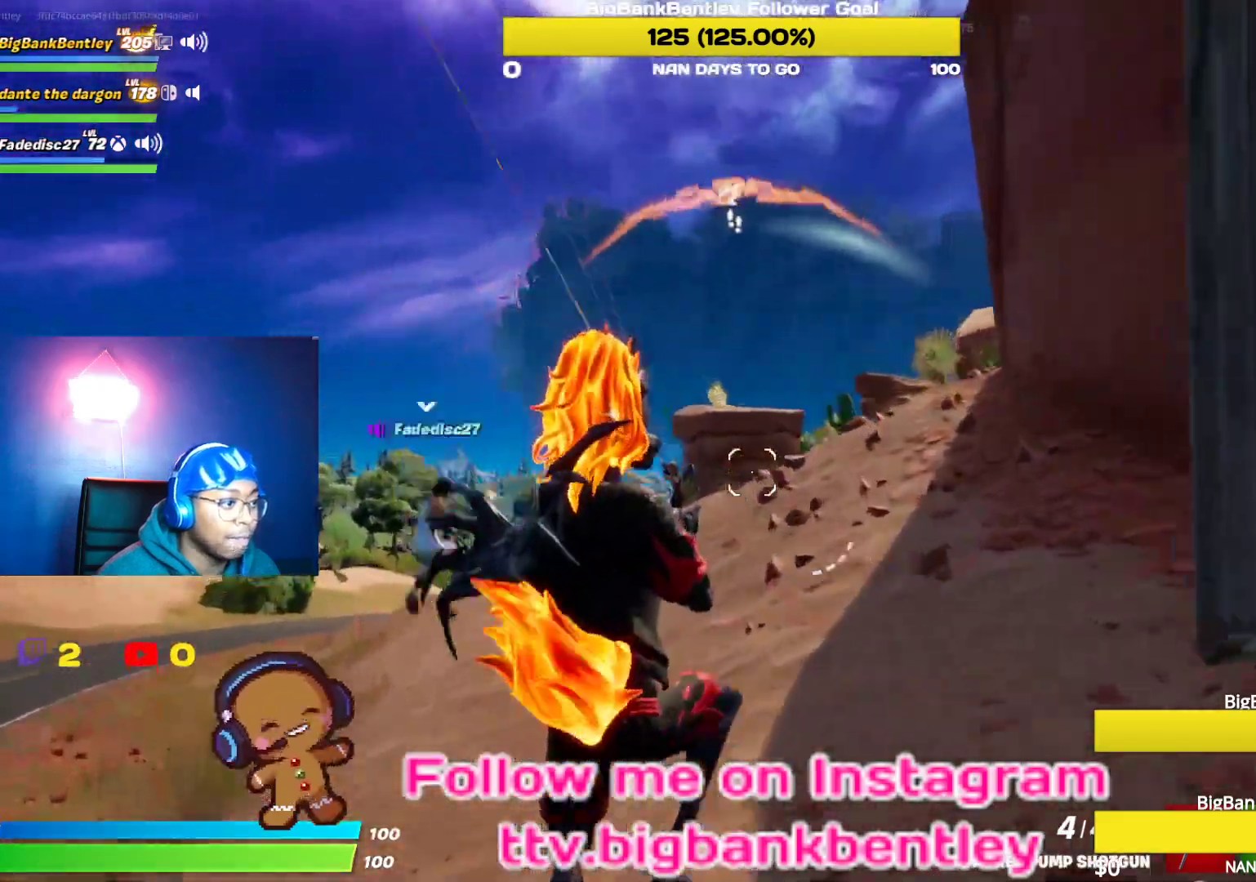
{"buttons": [], "left_stick": "up", "right_stick": "up-right", "events": [[17, "right_stick", "down-left"], [100, "R2", "down"], [150, "right_stick", "center"], [200, "R2", "up"], [233, "left_stick", "up"], [267, "L1", "down"], [400, "L1", "up"], [500, "right_stick", "up-right"]]}
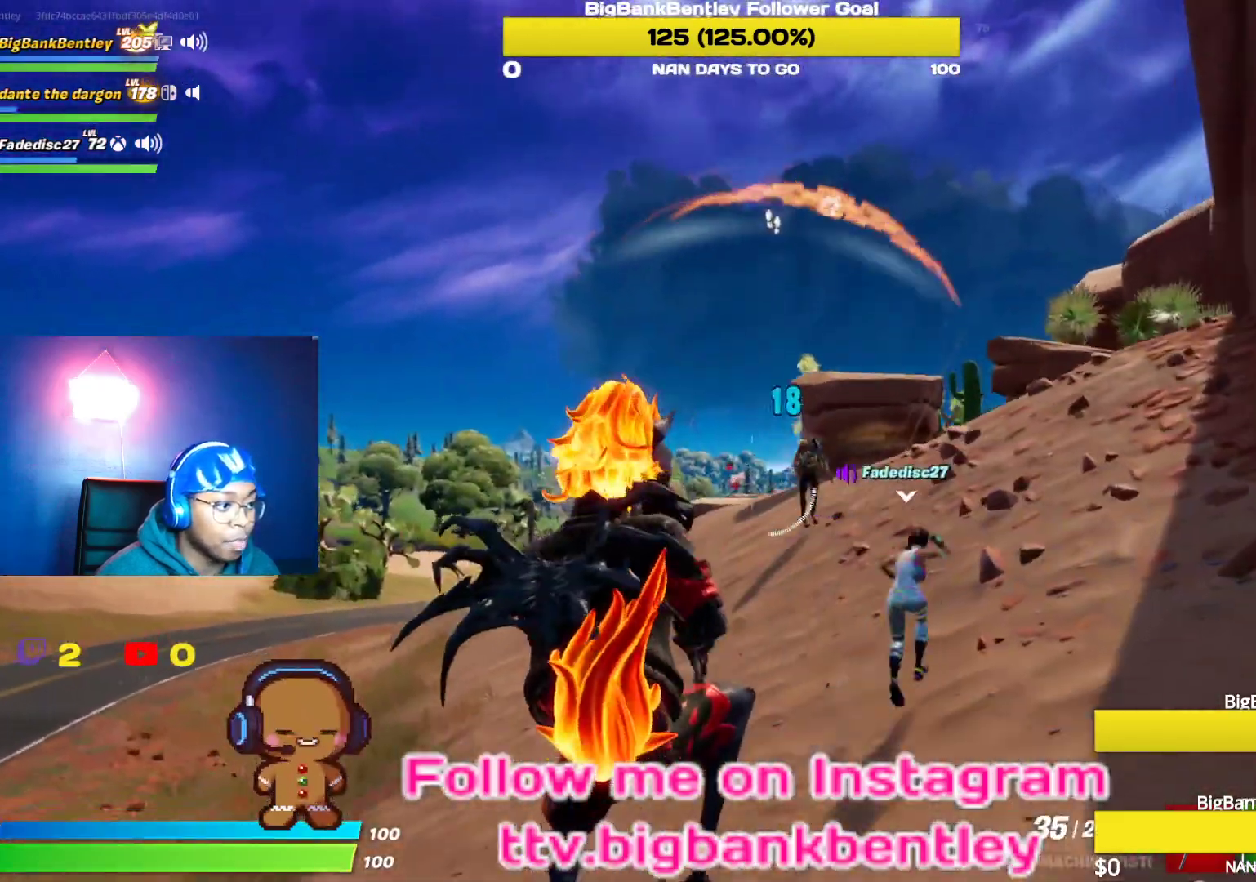
{"buttons": ["R2"], "left_stick": "up", "right_stick": "up-right", "events": [[133, "R2", "down"], [200, "right_stick", "center"], [350, "right_stick", "up-right"]]}
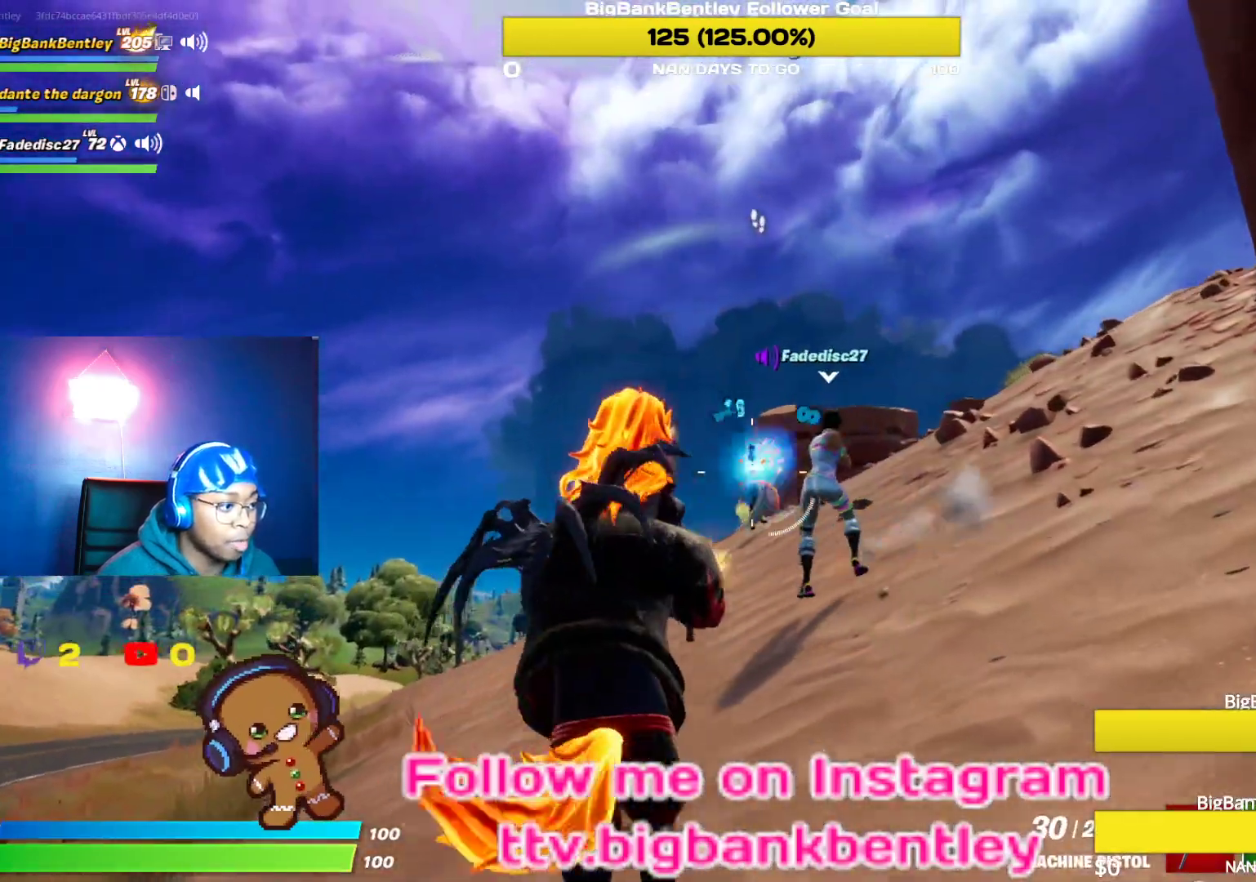
{"buttons": ["R2"], "left_stick": "up-left", "right_stick": "up-right", "events": [[33, "right_stick", "center"], [183, "left_stick", "up-left"], [367, "right_stick", "down-left"], [483, "right_stick", "up-right"]]}
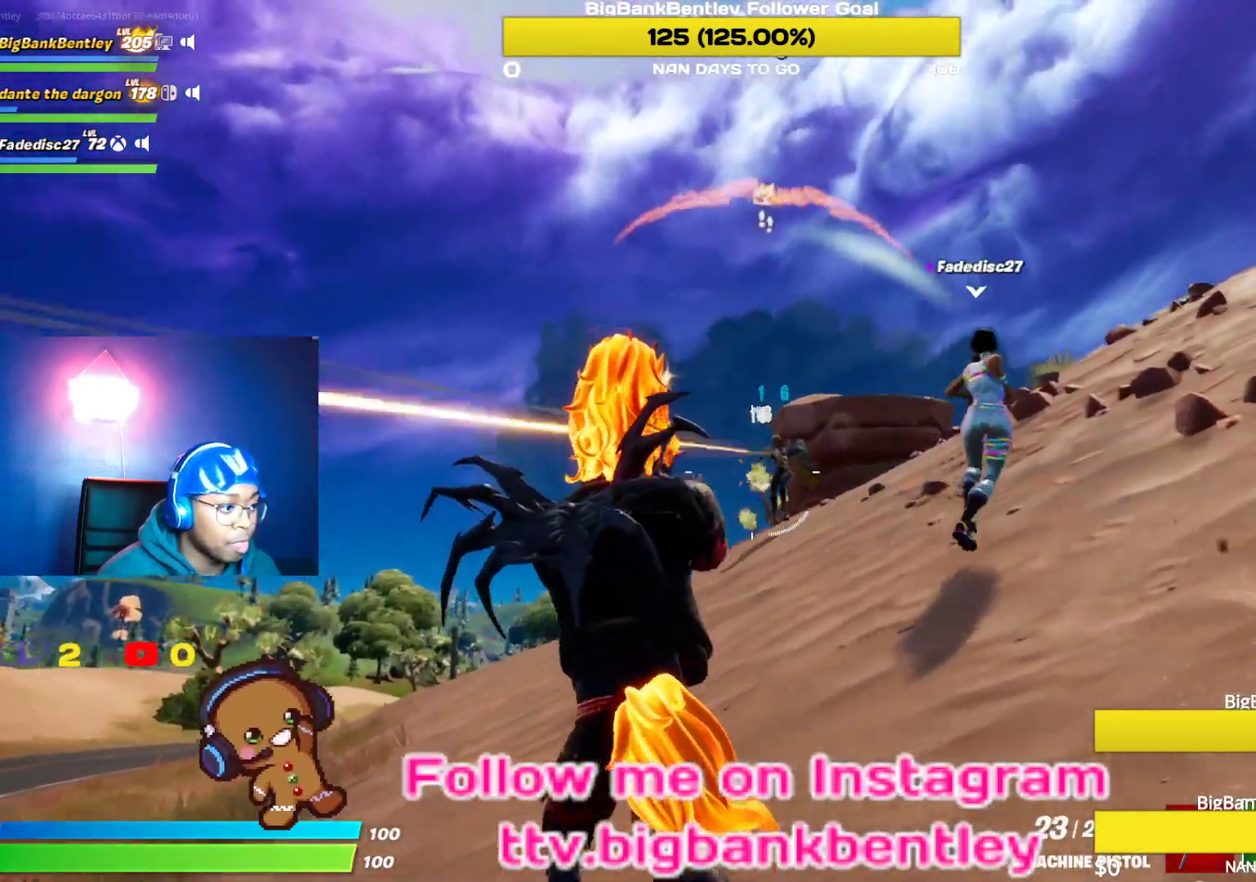
{"buttons": ["R2"], "left_stick": "up-left", "right_stick": "up-right", "events": [[33, "left_stick", "up"], [83, "right_stick", "center"], [150, "left_stick", "up-left"], [400, "right_stick", "up-right"]]}
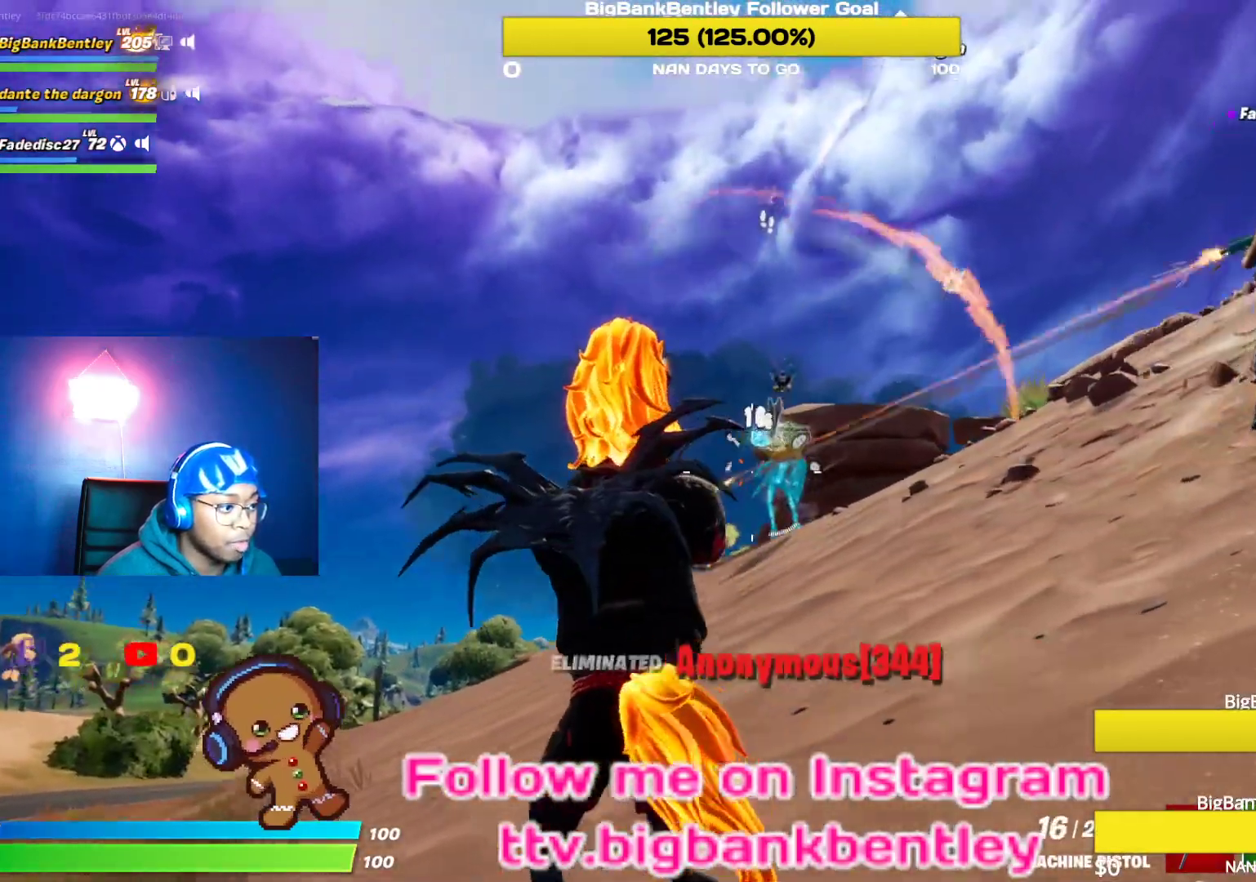
{"buttons": [], "left_stick": "up", "right_stick": "down-left", "events": [[33, "left_stick", "up"], [67, "right_stick", "center"], [267, "R2", "up"], [300, "X", "down"], [350, "X", "up"], [450, "right_stick", "down-left"]]}
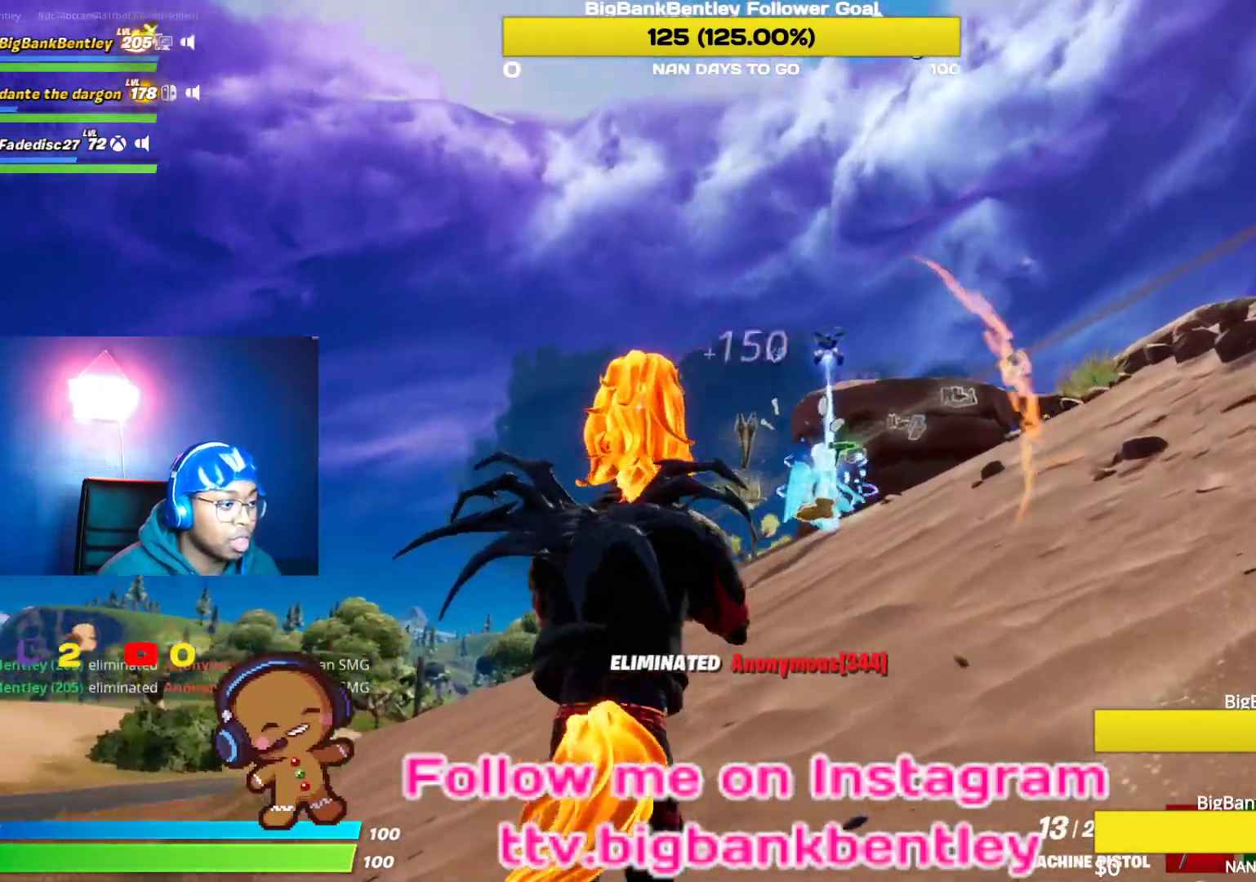
{"buttons": [], "left_stick": "up", "right_stick": "center", "events": [[133, "right_stick", "center"], [300, "right_stick", "down"], [350, "right_stick", "down-left"], [483, "right_stick", "center"]]}
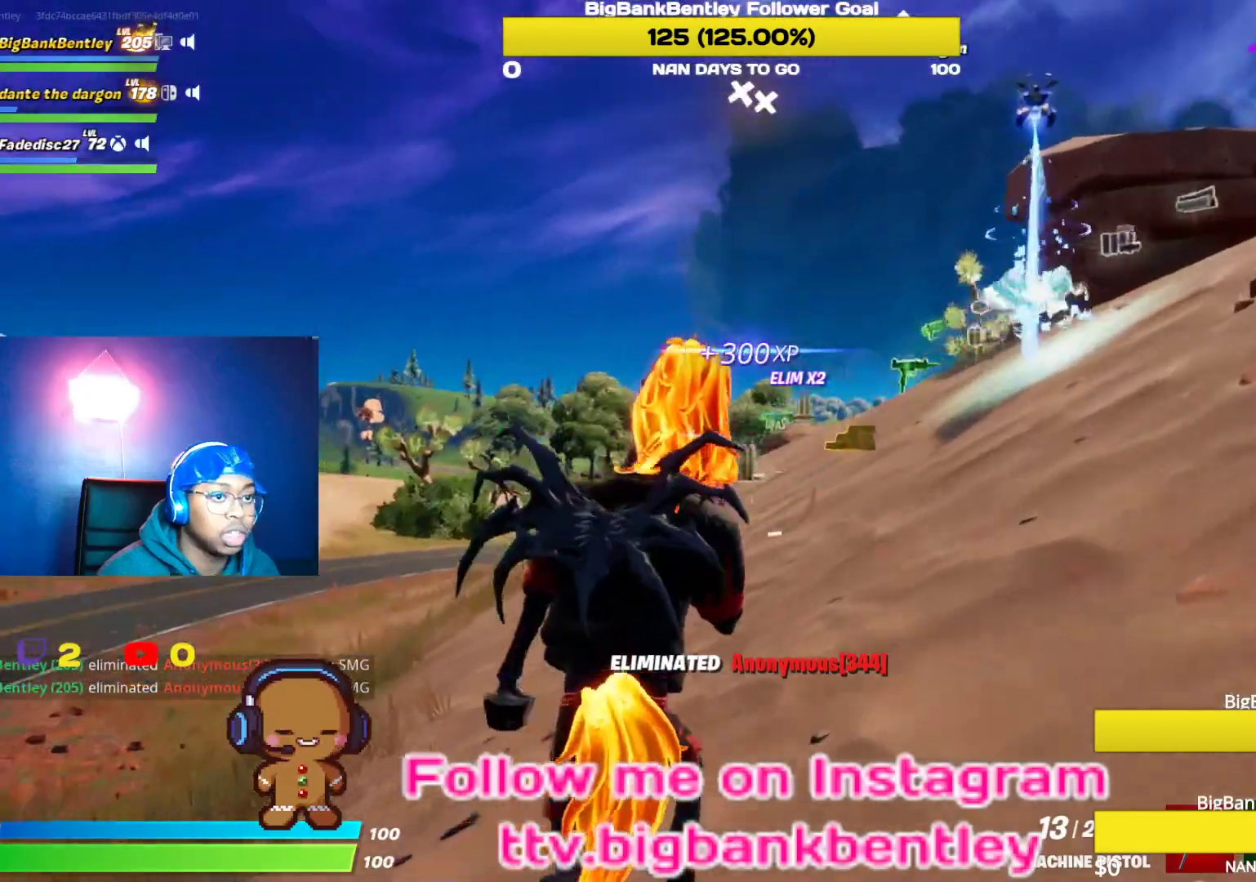
{"buttons": [], "left_stick": "up", "right_stick": "center", "events": [[67, "A", "down"], [183, "A", "up"]]}
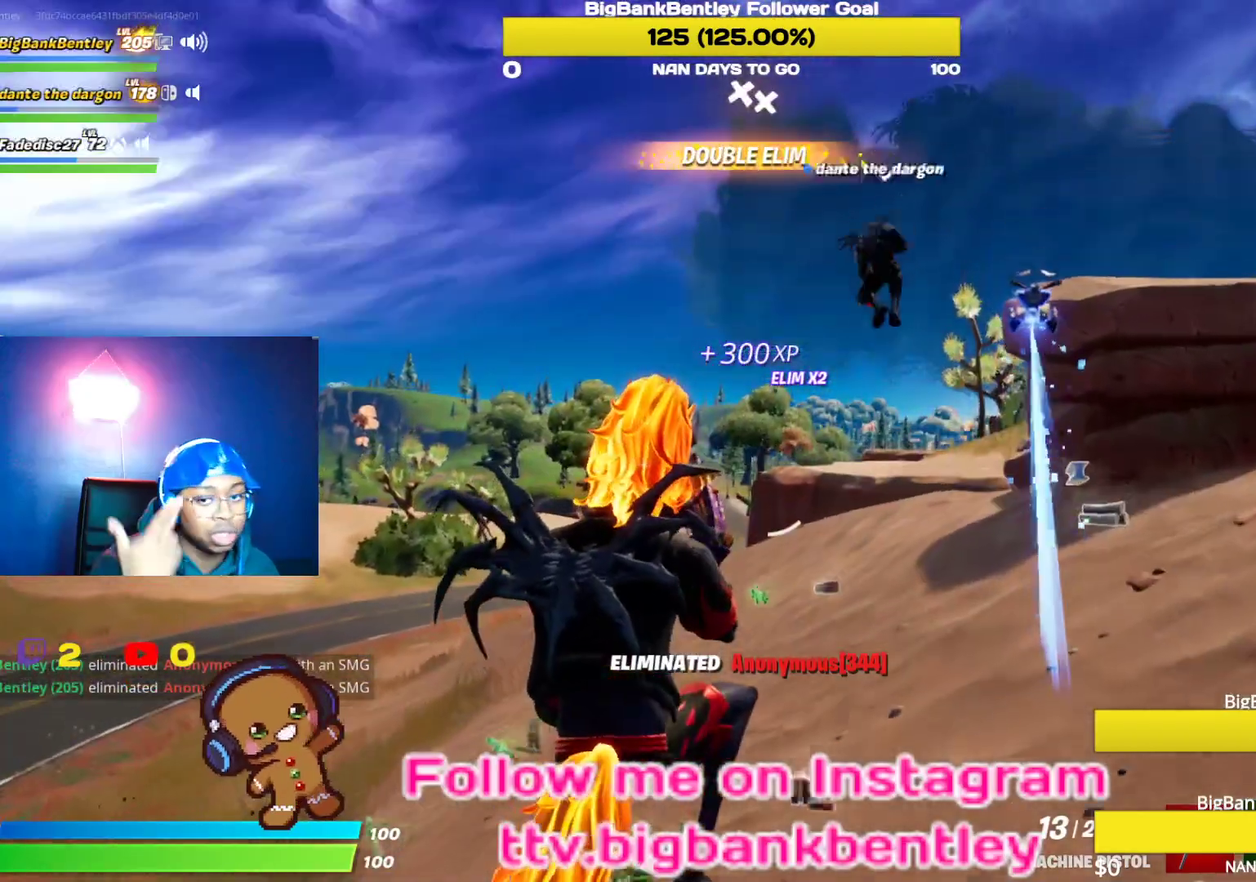
{"buttons": [], "left_stick": "up-left", "right_stick": "center", "events": [[33, "left_stick", "up-left"]]}
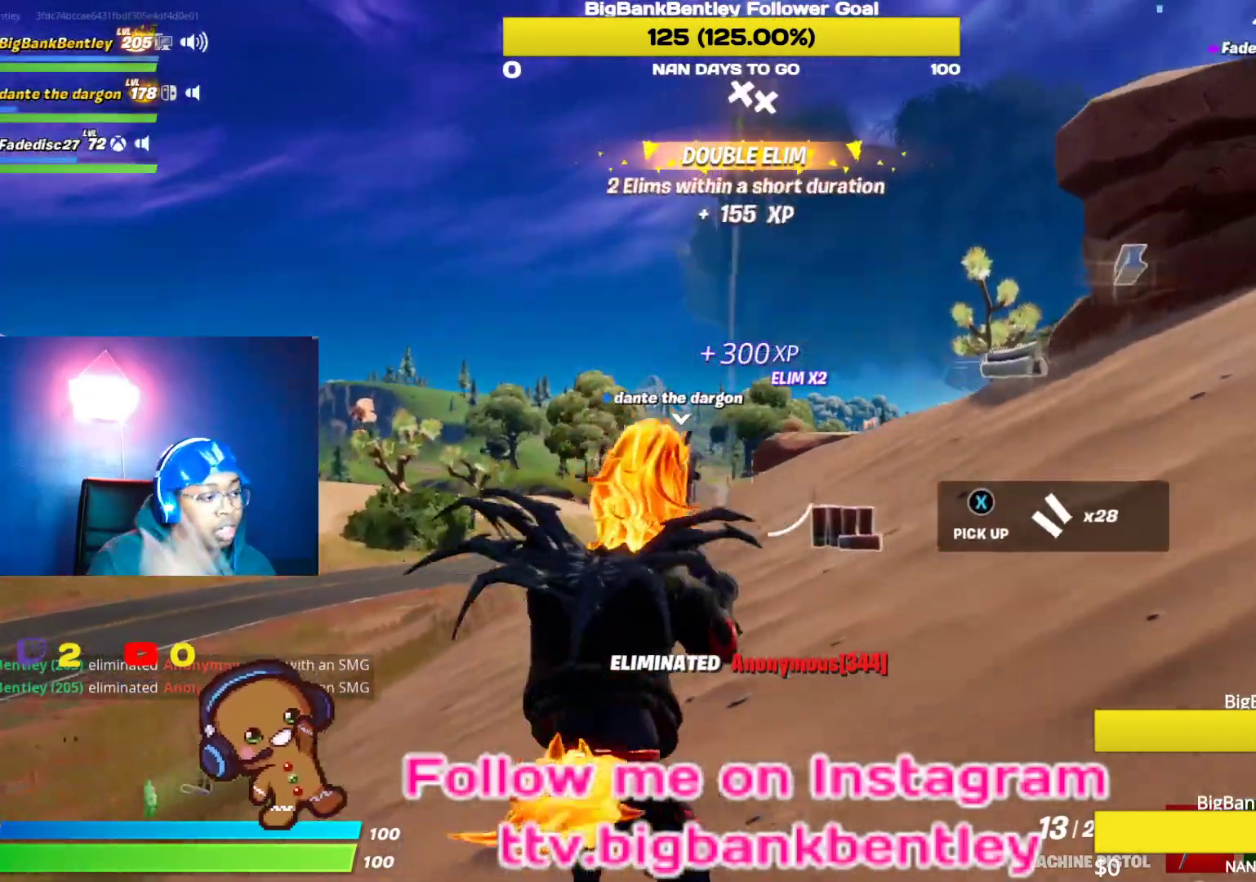
{"buttons": [], "left_stick": "right", "right_stick": "center", "events": [[233, "left_stick", "up-right"], [383, "right_stick", "right"], [450, "left_stick", "right"], [483, "right_stick", "center"]]}
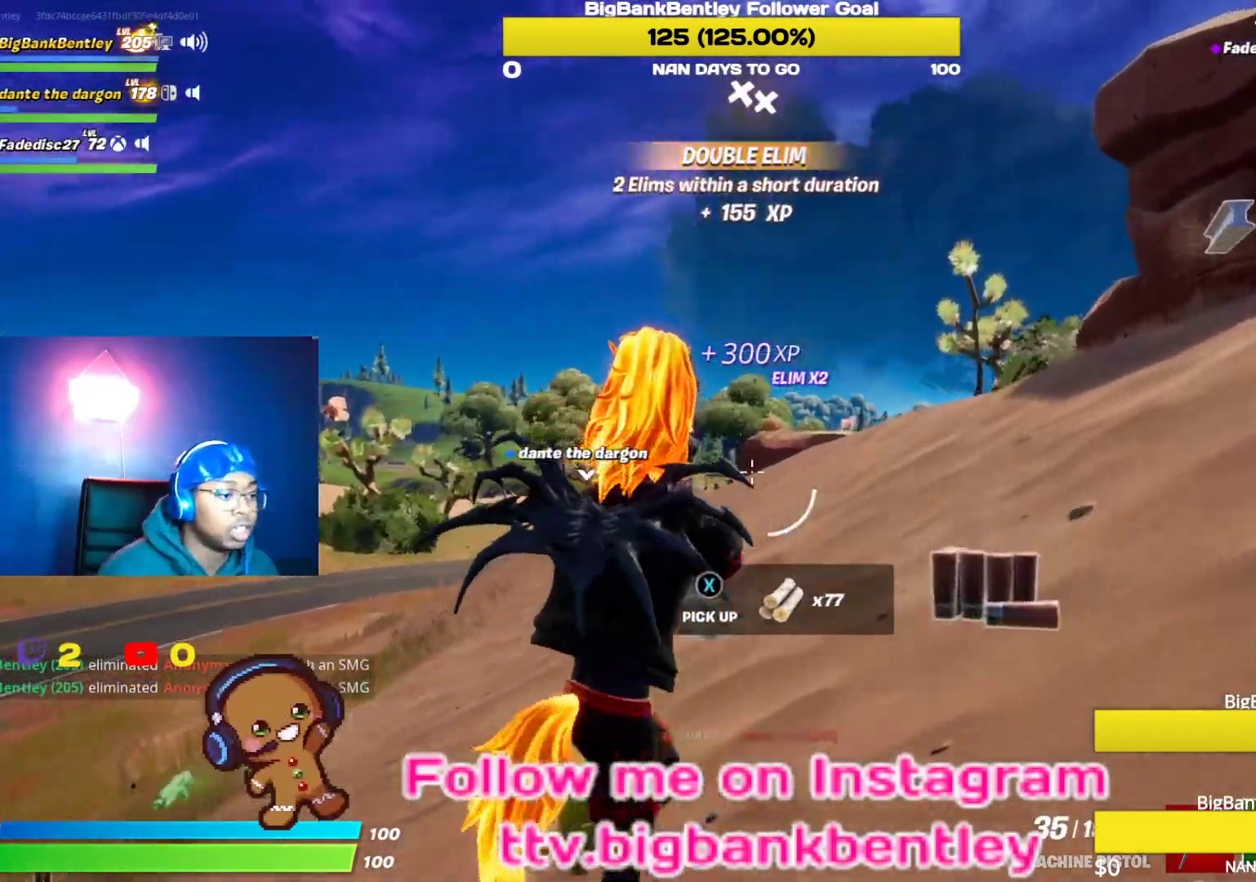
{"buttons": [], "left_stick": "up-right", "right_stick": "down-left", "events": [[100, "right_stick", "left"], [150, "right_stick", "down-left"], [300, "left_stick", "up-right"]]}
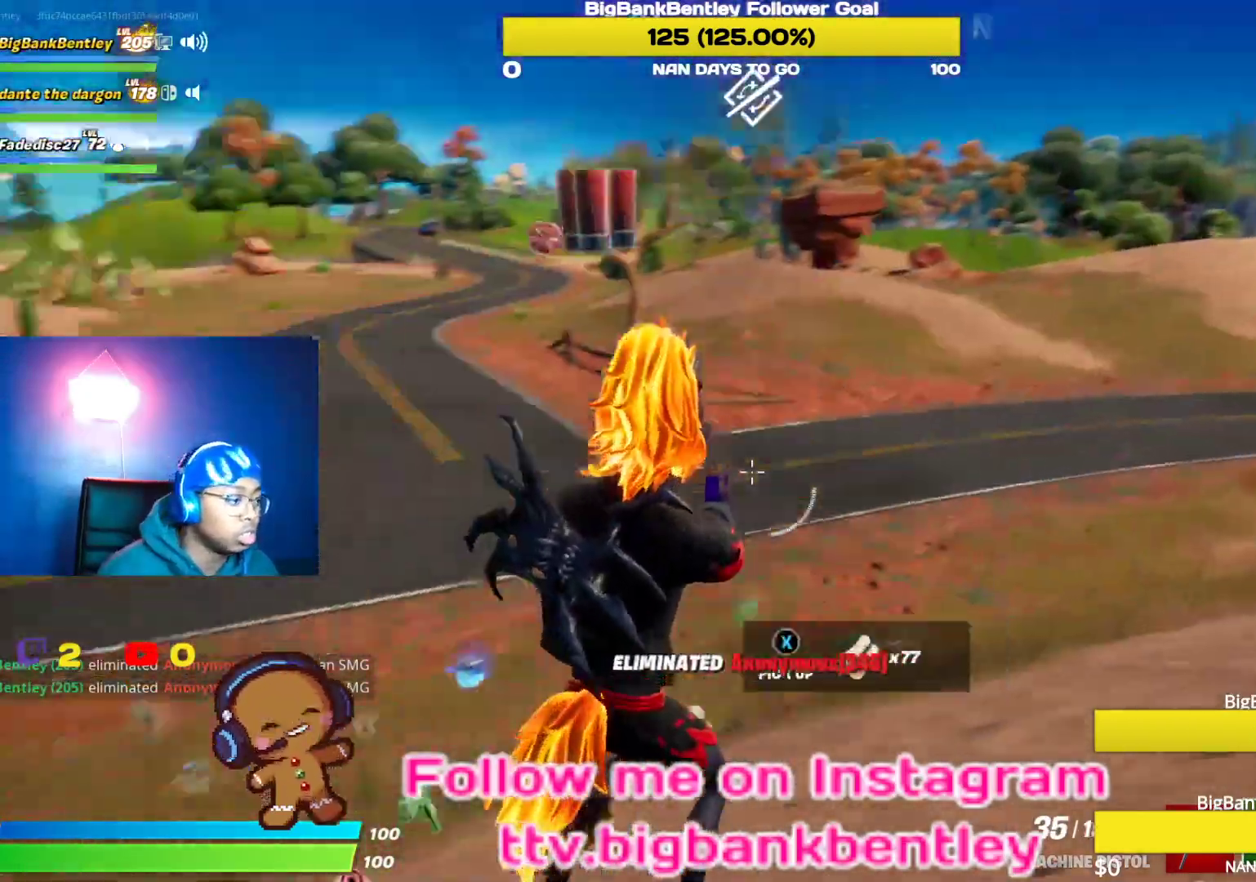
{"buttons": [], "left_stick": "up", "right_stick": "right", "events": [[117, "left_stick", "up"], [167, "right_stick", "center"], [333, "right_stick", "left"], [450, "right_stick", "center"], [500, "right_stick", "right"]]}
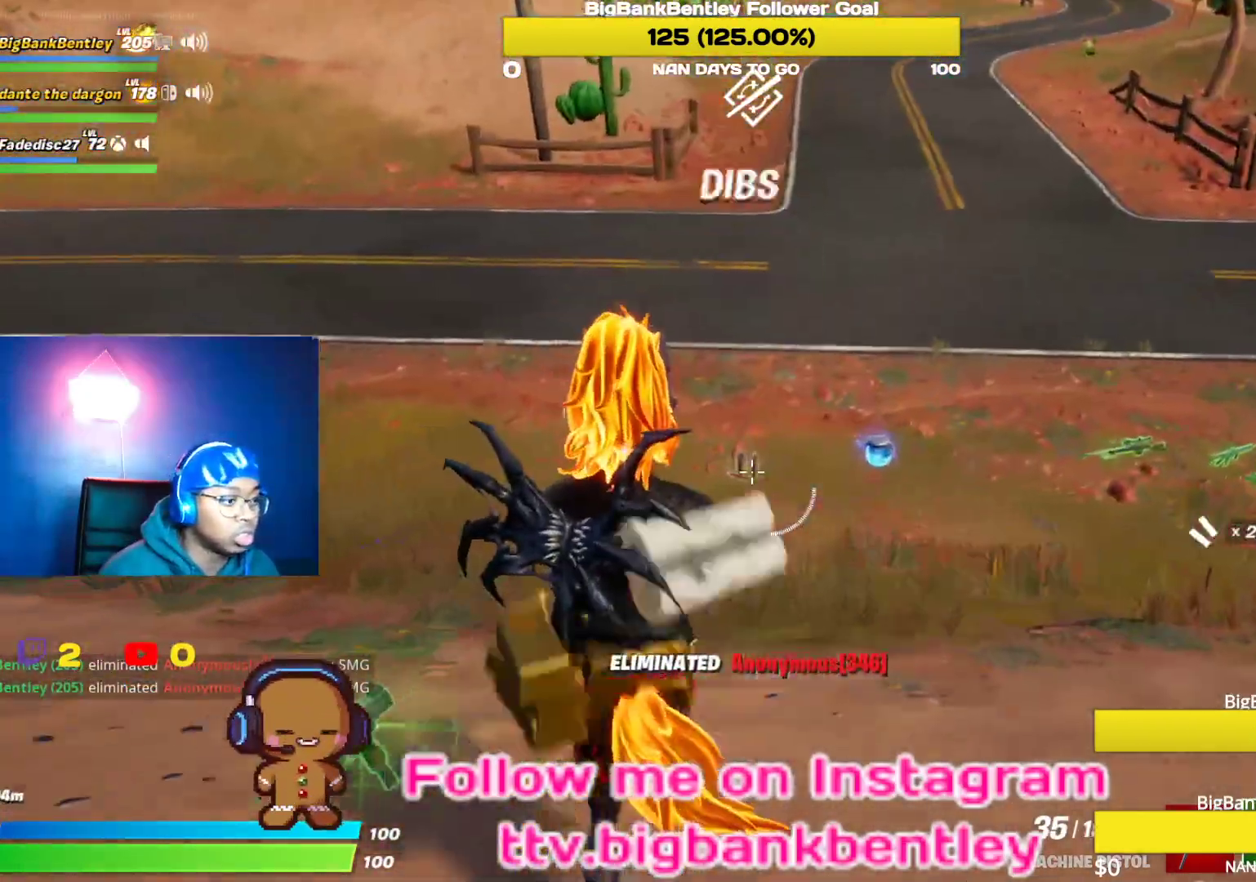
{"buttons": [], "left_stick": "up-left", "right_stick": "left", "events": [[150, "right_stick", "center"], [217, "R3", "down"], [400, "left_stick", "up-left"], [450, "R3", "up"], [483, "right_stick", "left"]]}
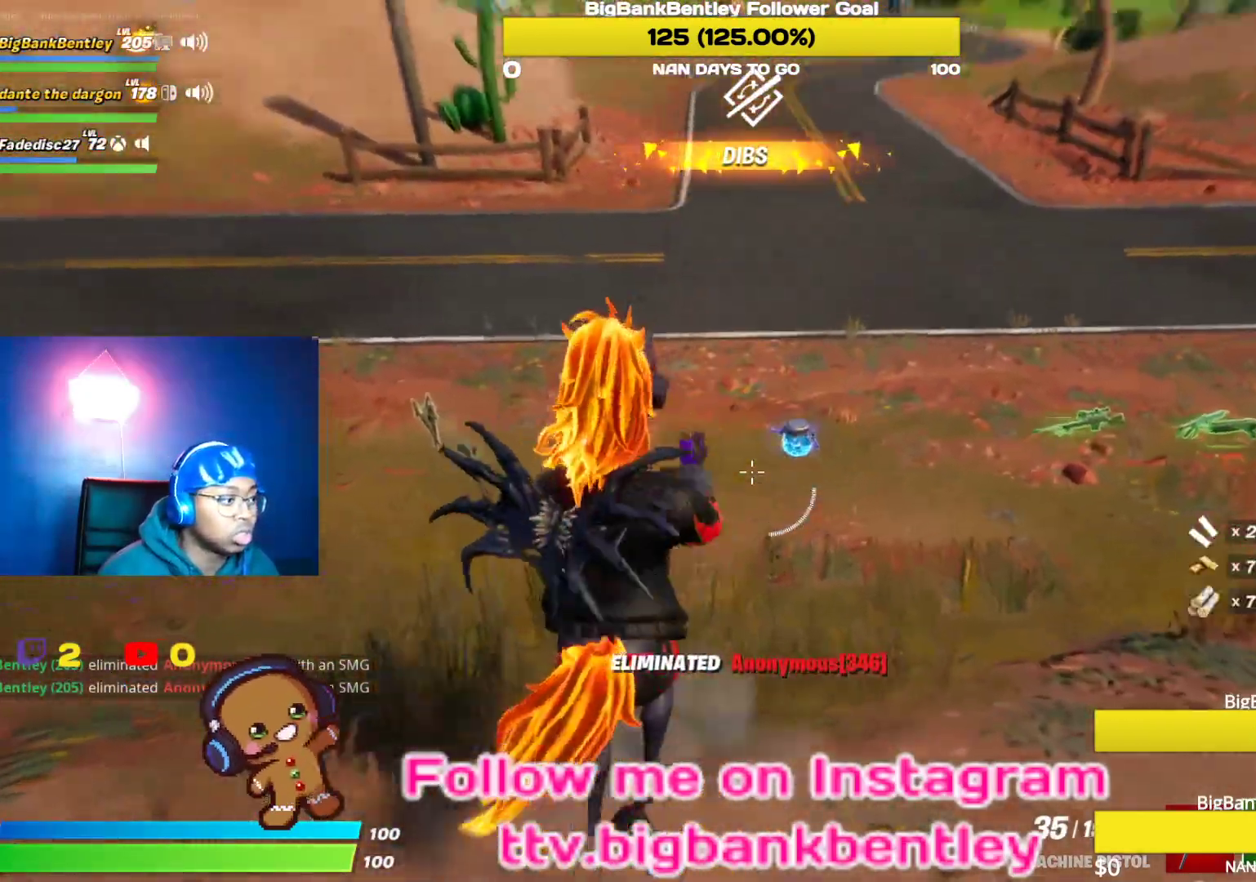
{"buttons": [], "left_stick": "up", "right_stick": "left", "events": [[233, "right_stick", "up-left"], [250, "left_stick", "up"], [300, "R3", "down"], [417, "R3", "up"], [417, "right_stick", "left"]]}
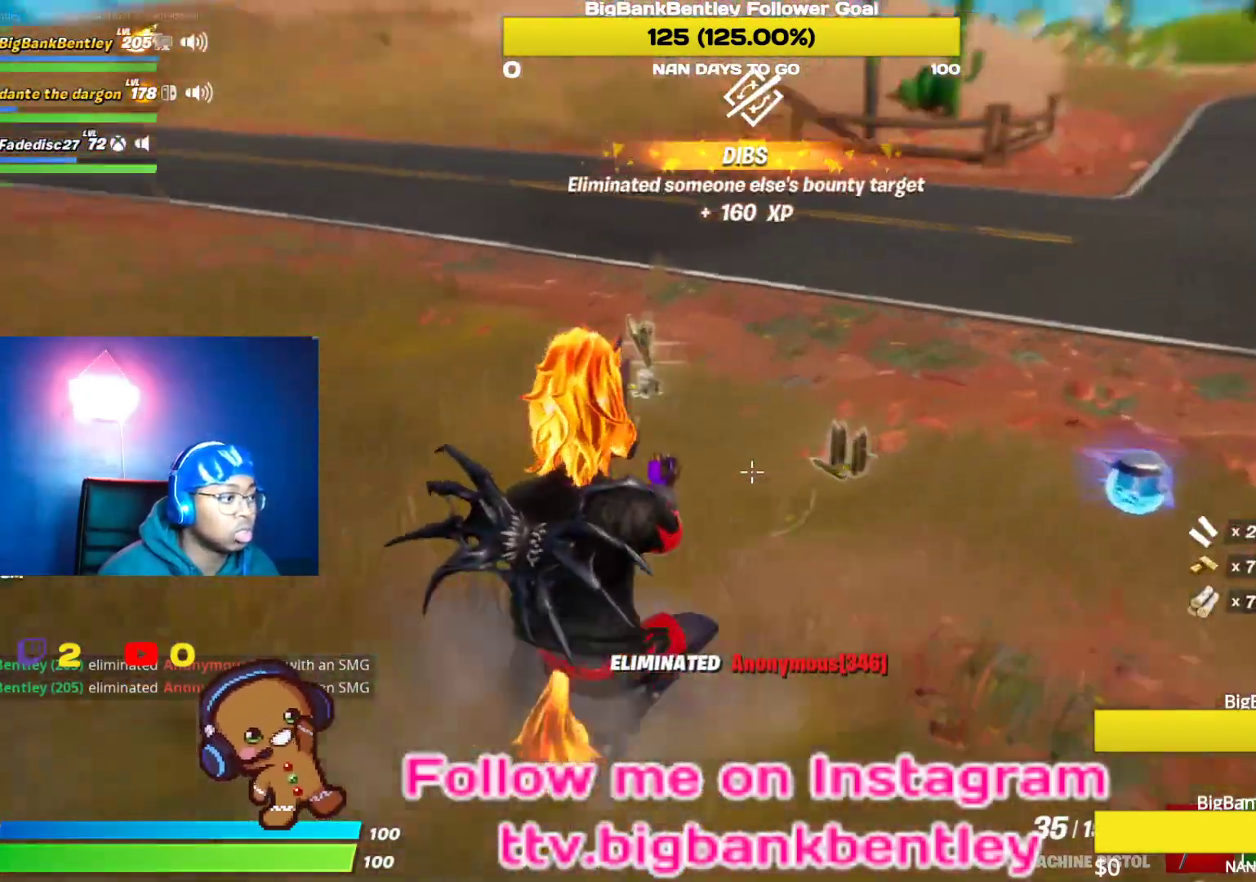
{"buttons": [], "left_stick": "right", "right_stick": "center", "events": [[117, "right_stick", "center"], [217, "X", "down"], [283, "X", "up"], [283, "left_stick", "up-right"], [367, "X", "down"], [450, "X", "up"], [483, "left_stick", "right"]]}
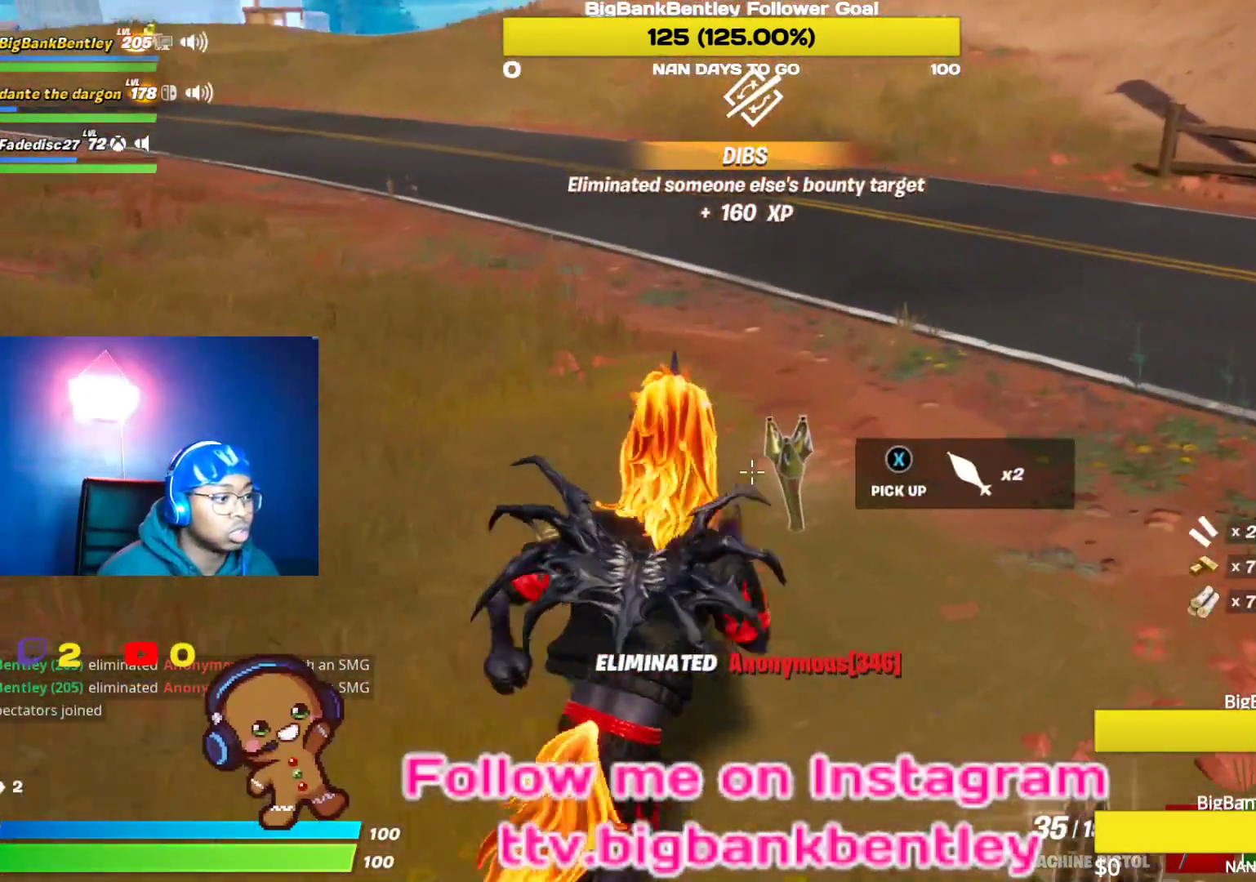
{"buttons": [], "left_stick": "right", "right_stick": "right", "events": [[17, "X", "down"], [100, "X", "up"], [100, "left_stick", "down-right"], [183, "X", "down"], [233, "X", "up"], [367, "right_stick", "right"], [400, "left_stick", "right"]]}
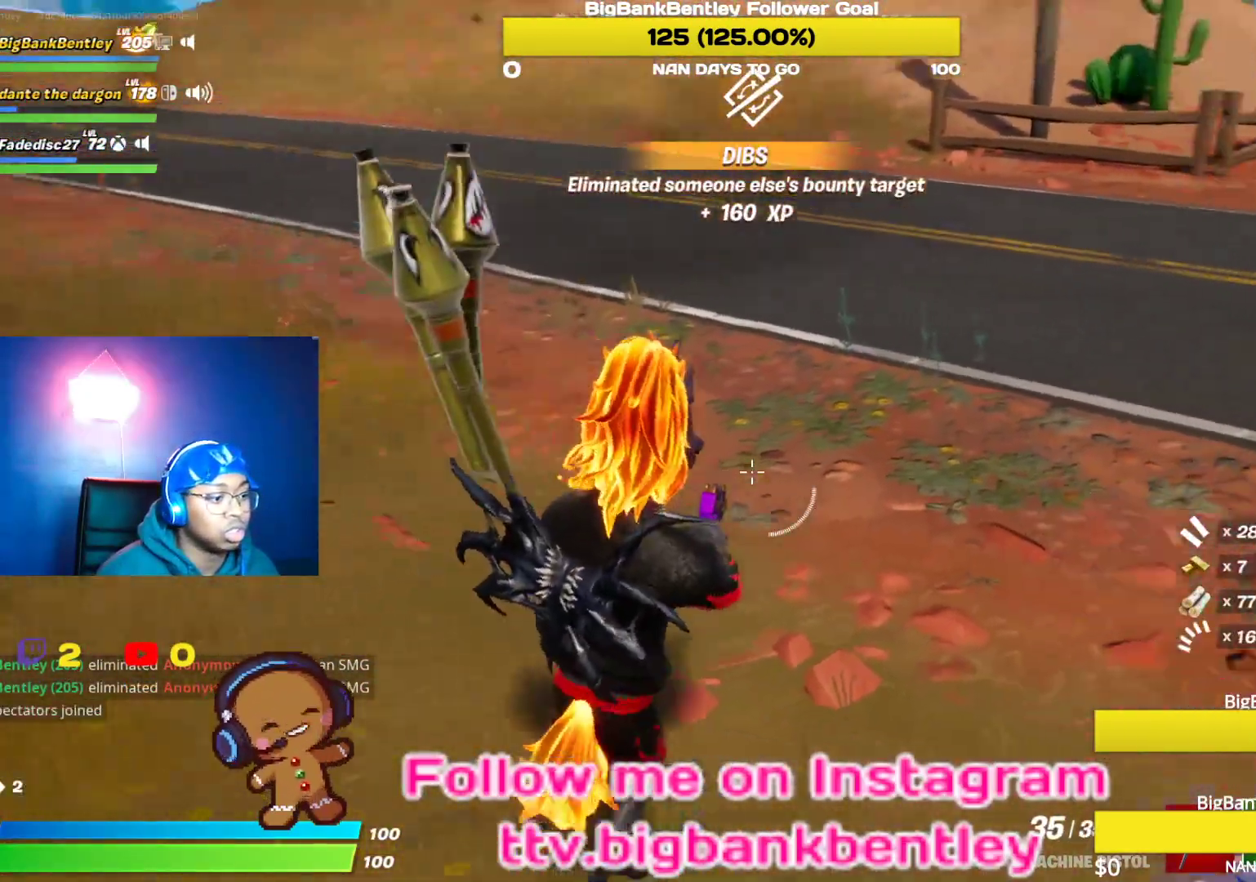
{"buttons": [], "left_stick": "up-right", "right_stick": "up-right", "events": [[33, "left_stick", "up-right"], [367, "right_stick", "up-right"]]}